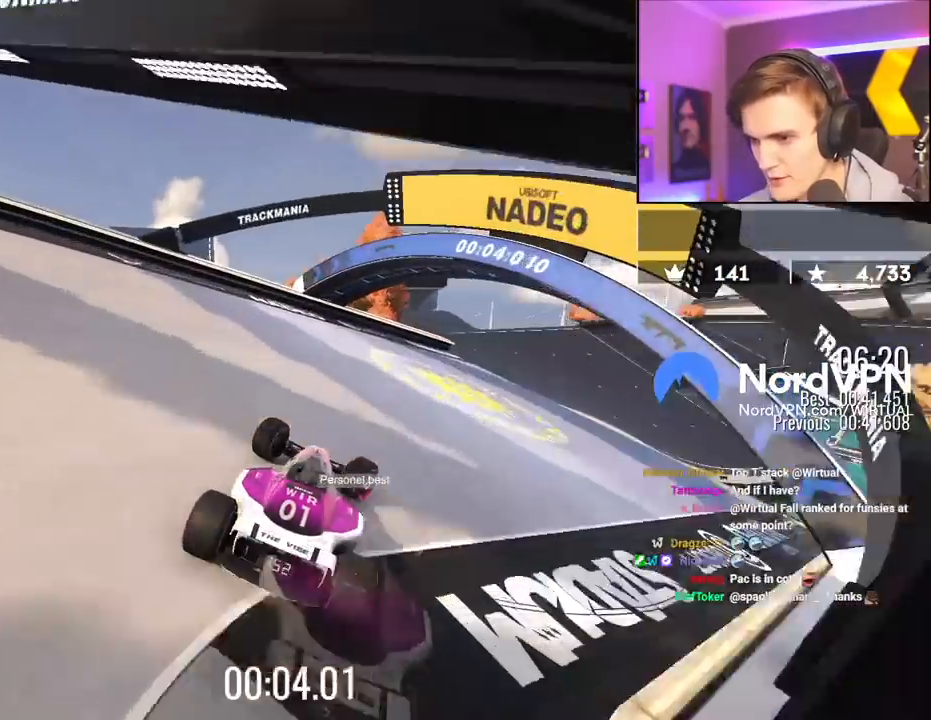
Gameplay with keyboard; each line is a JSON object with the keys held at the frame after it. "events" lists presses ("down") and releases ("up") of "brake", "down", "left", "right" and "up" between this image and that frame as [ms after this image, input, new state], when the widget could be followed in between. No other keys are recorded. Mouse input is not recorded. Key names are as the overlay labels them; some are game actions (e.g. jump) rather than physical keys.
{"keys": ["up"], "events": [[67, "right", "up"]]}
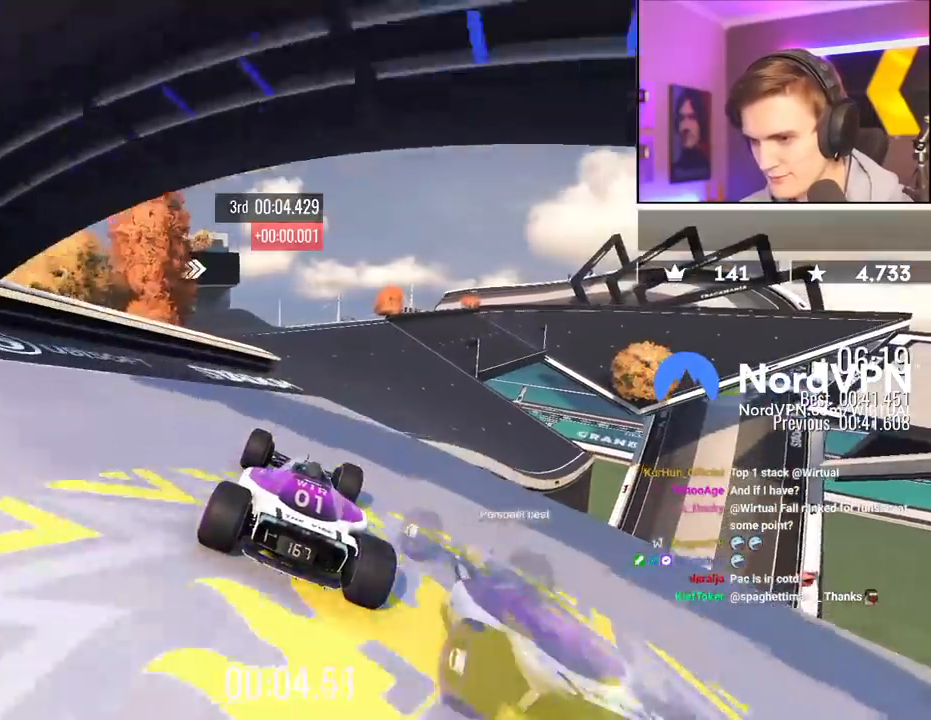
{"keys": ["up"], "events": [[33, "right", "down"], [183, "right", "up"]]}
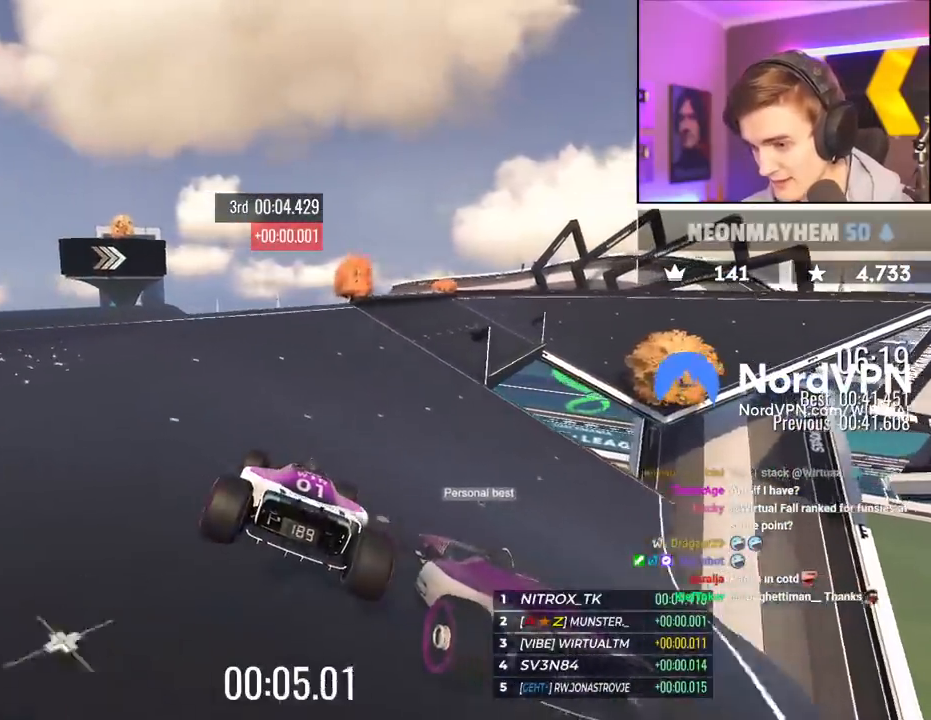
{"keys": ["up"], "events": [[250, "right", "down"], [483, "right", "up"]]}
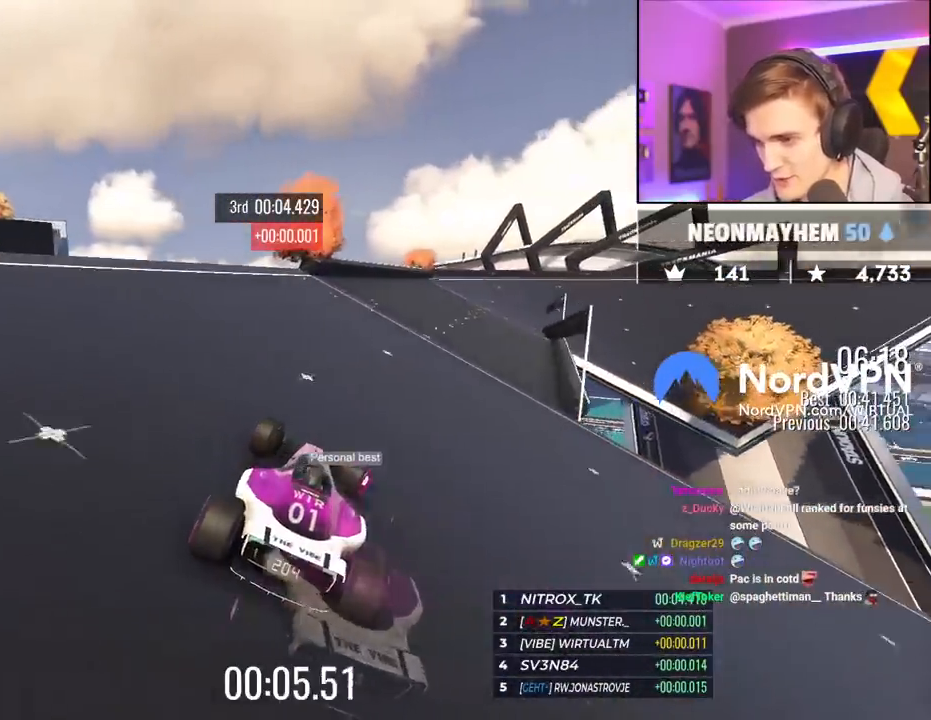
{"keys": ["right", "up"], "events": [[67, "right", "down"]]}
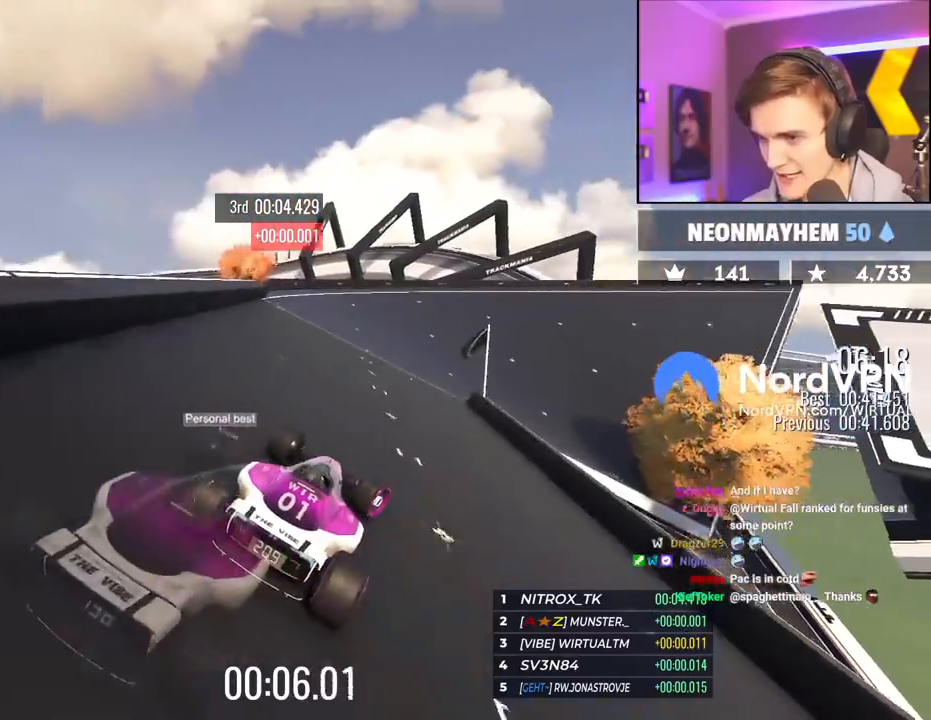
{"keys": ["right", "up"], "events": []}
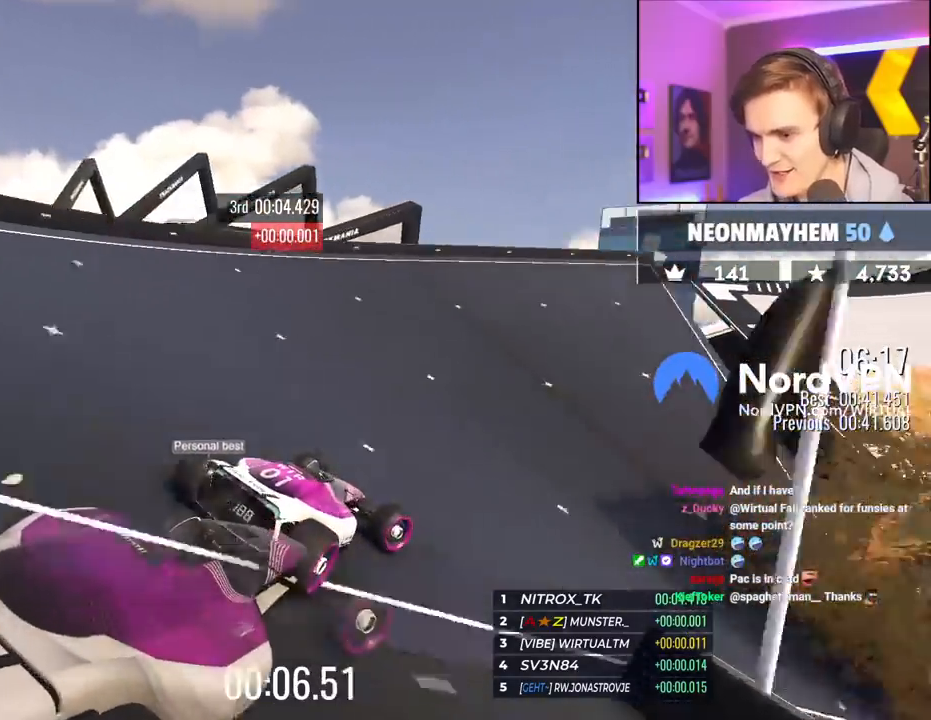
{"keys": ["up"], "events": [[200, "right", "up"], [283, "right", "down"], [433, "right", "up"]]}
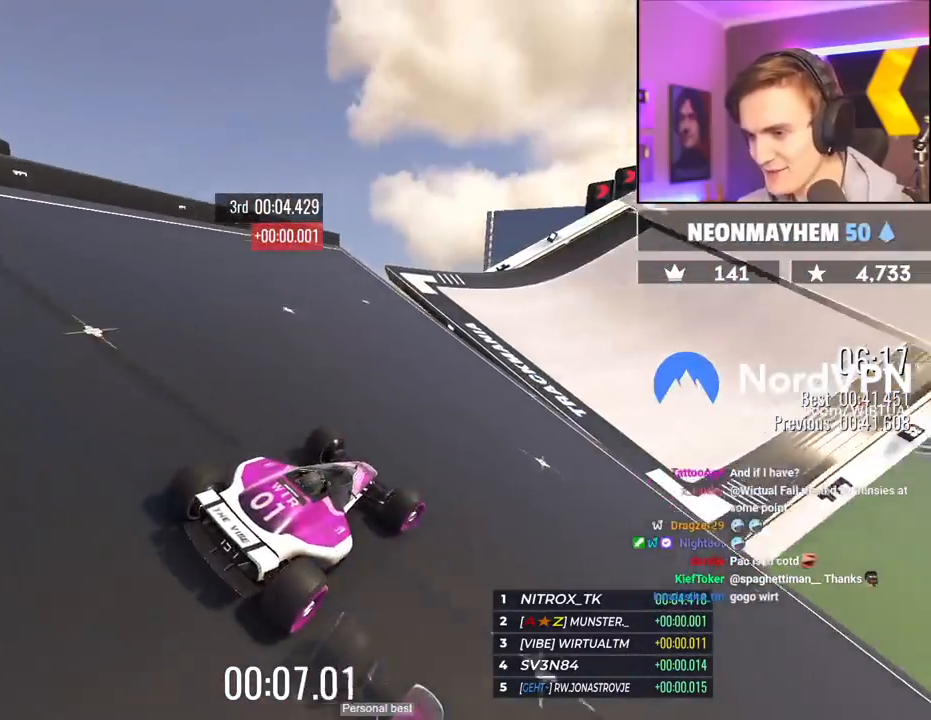
{"keys": ["brake", "up"], "events": [[67, "right", "down"], [267, "right", "up"], [300, "left", "down"], [350, "left", "up"], [450, "brake", "down"]]}
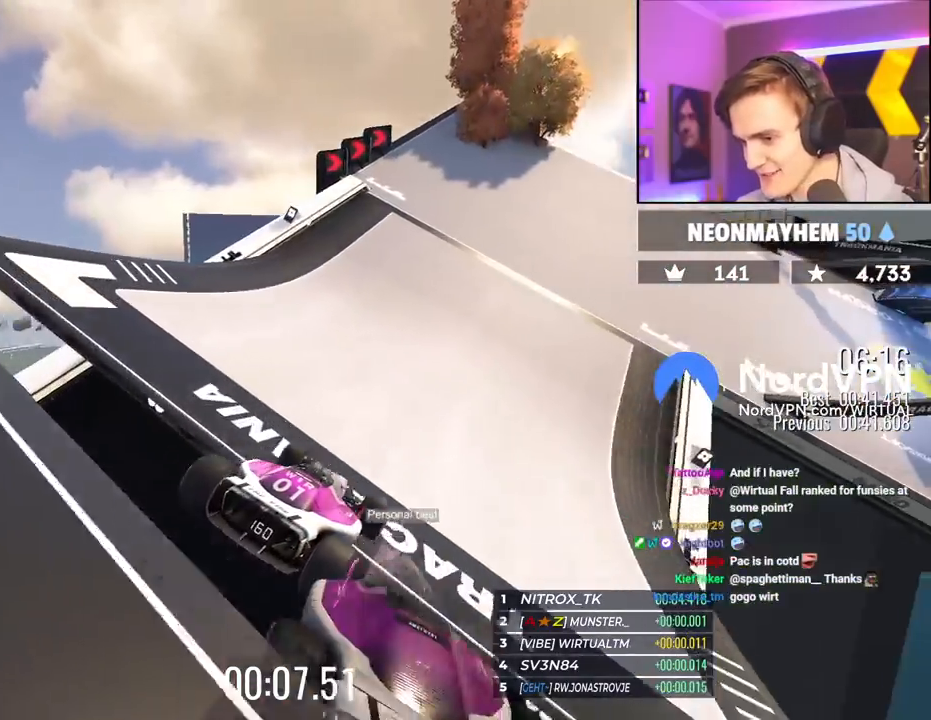
{"keys": ["right", "up"], "events": [[33, "brake", "up"], [183, "right", "down"]]}
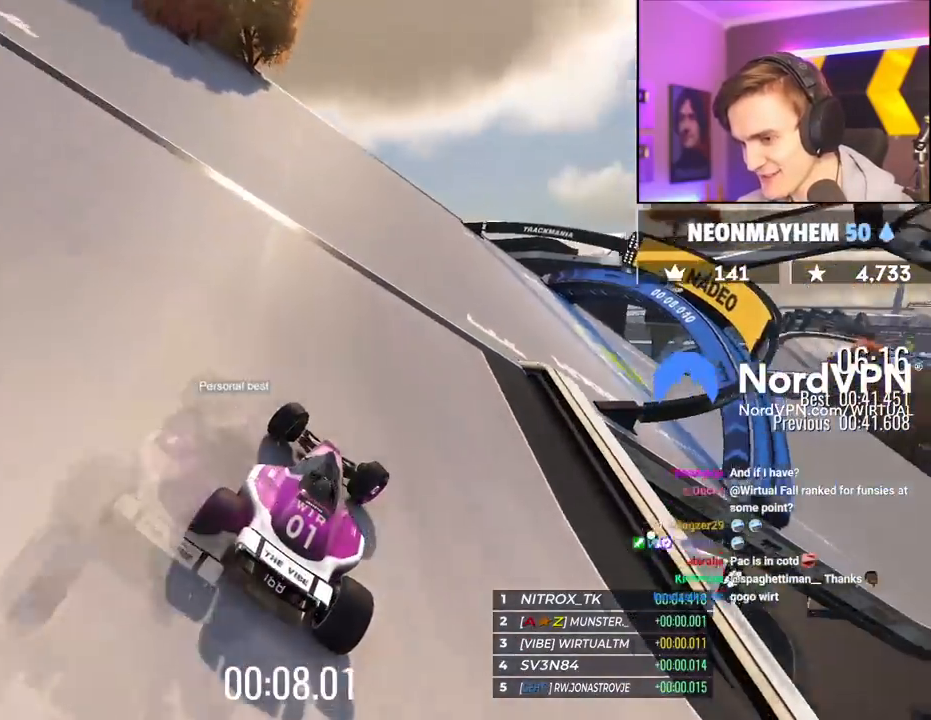
{"keys": ["right", "up"], "events": []}
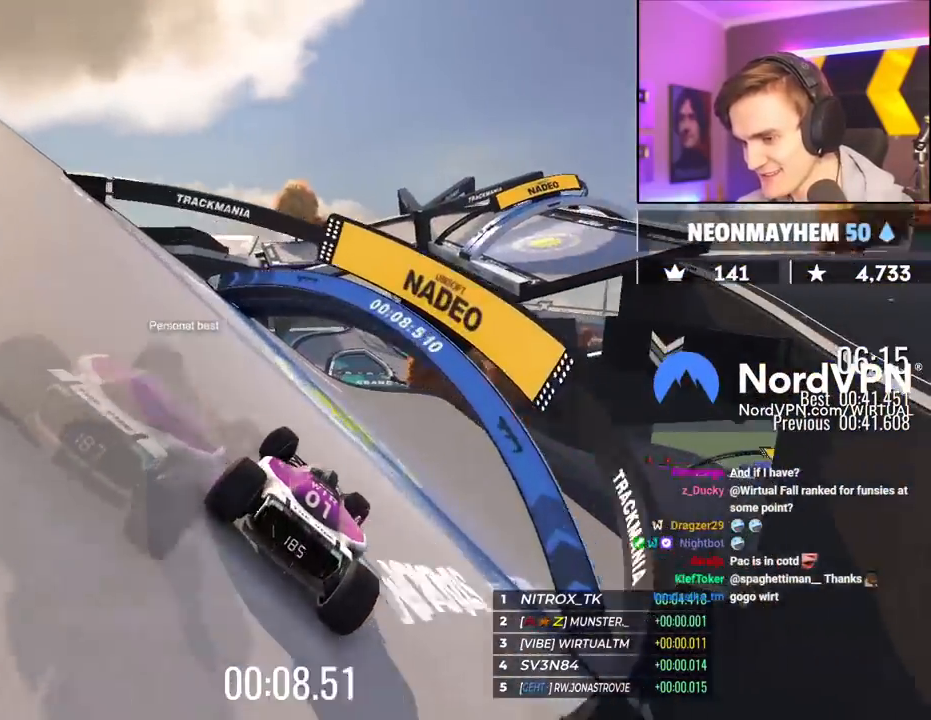
{"keys": ["right", "up"], "events": [[250, "right", "up"], [350, "right", "down"]]}
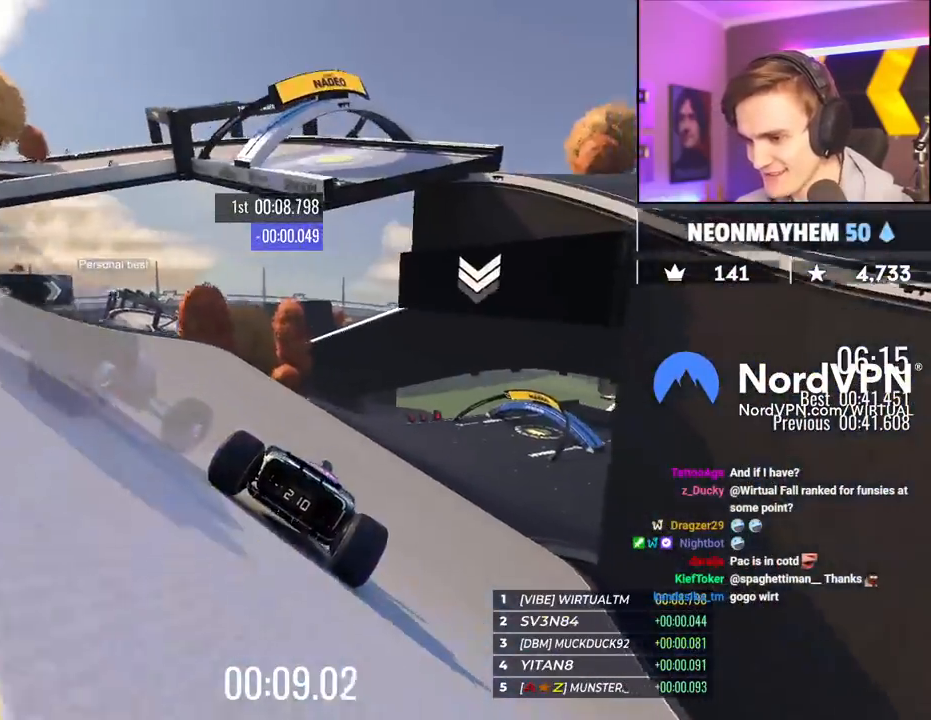
{"keys": ["up"], "events": [[83, "right", "up"]]}
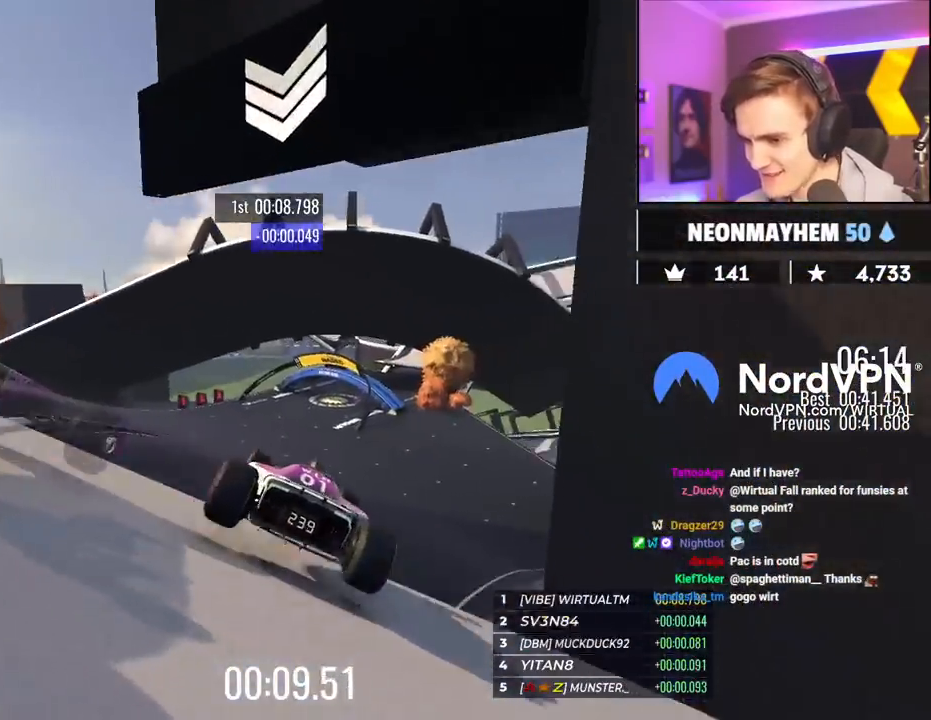
{"keys": ["up"], "events": [[150, "brake", "down"], [200, "brake", "up"]]}
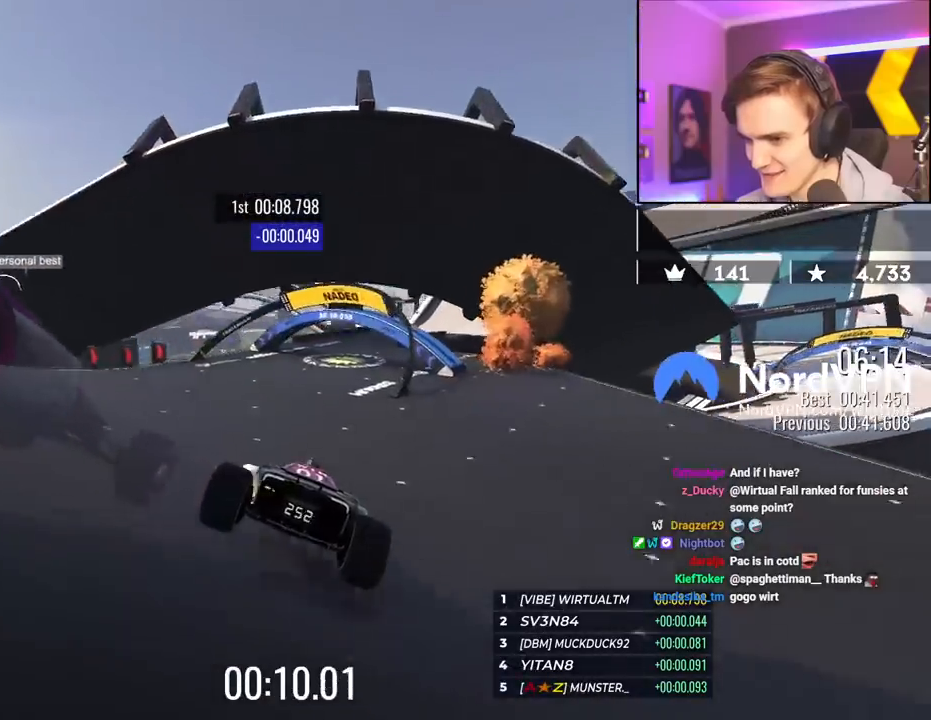
{"keys": ["up"], "events": [[117, "right", "down"], [217, "right", "up"], [350, "right", "down"], [500, "right", "up"]]}
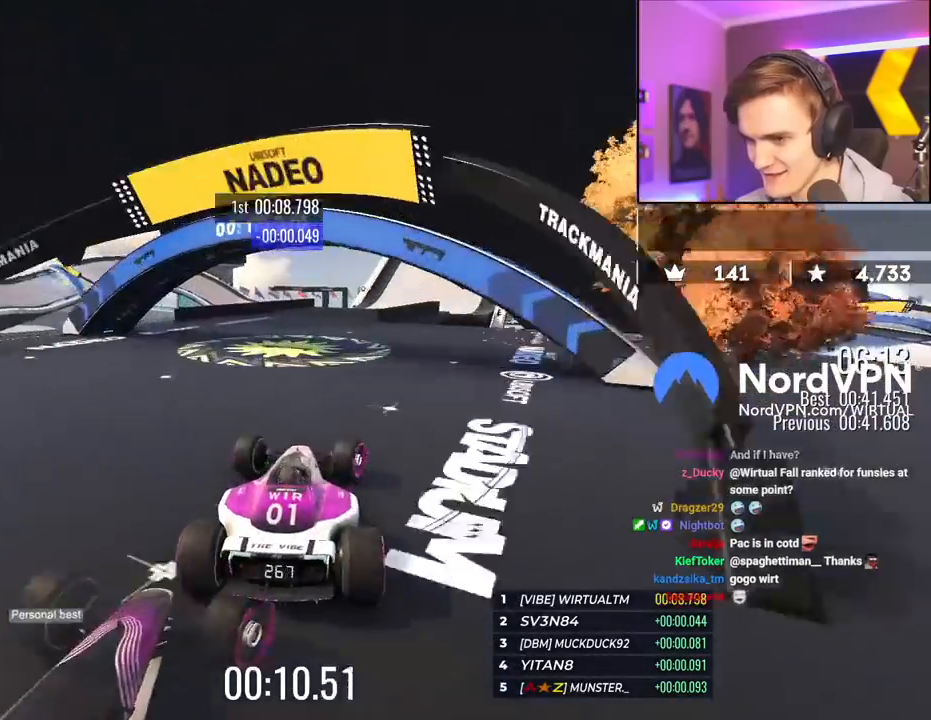
{"keys": ["right", "up"], "events": [[183, "right", "down"], [367, "right", "up"], [467, "right", "down"]]}
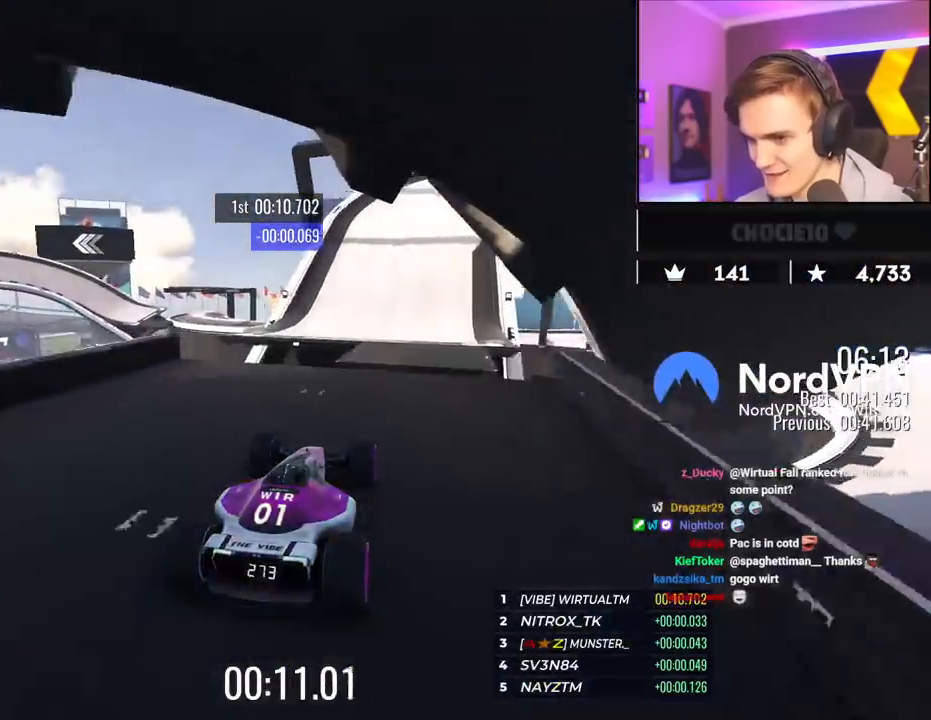
{"keys": ["up"], "events": [[100, "left", "down"], [100, "right", "up"], [200, "left", "up"], [283, "brake", "down"], [333, "brake", "up"]]}
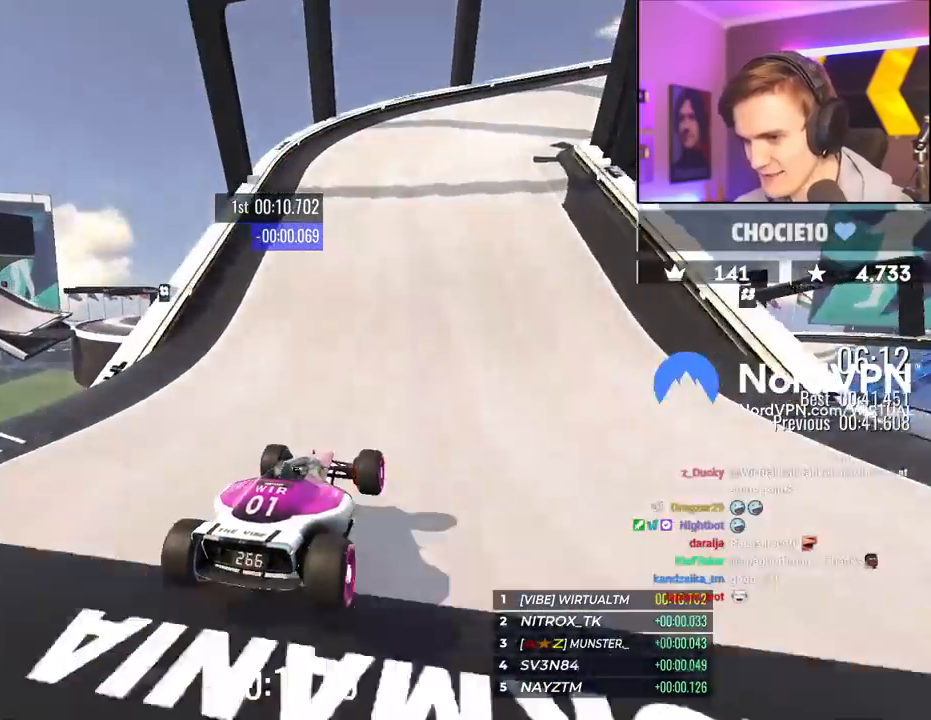
{"keys": ["right", "up"], "events": [[167, "right", "down"]]}
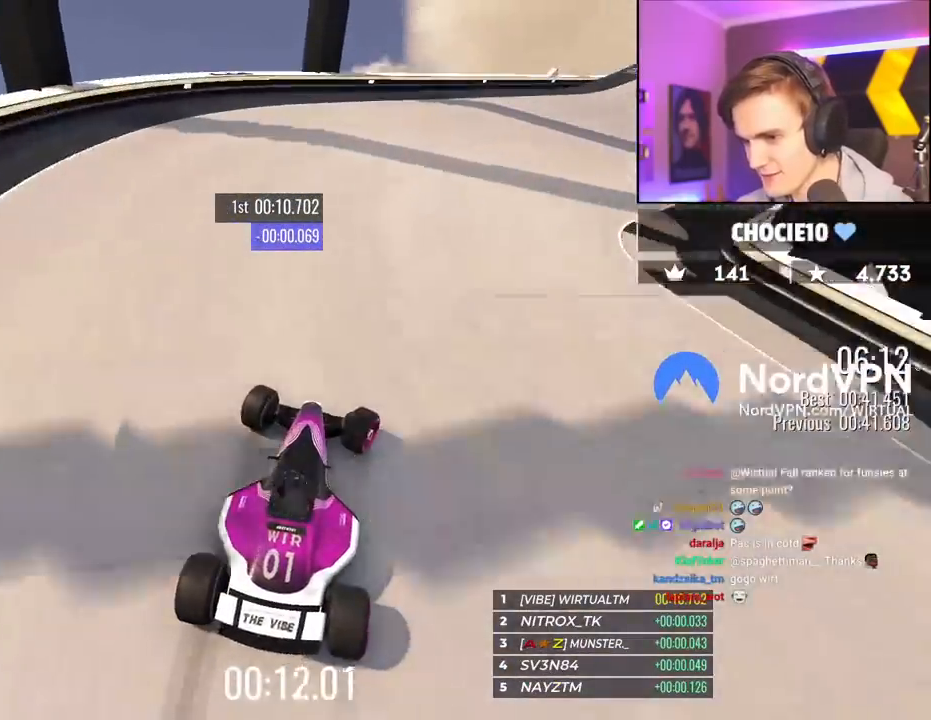
{"keys": ["right", "up"], "events": []}
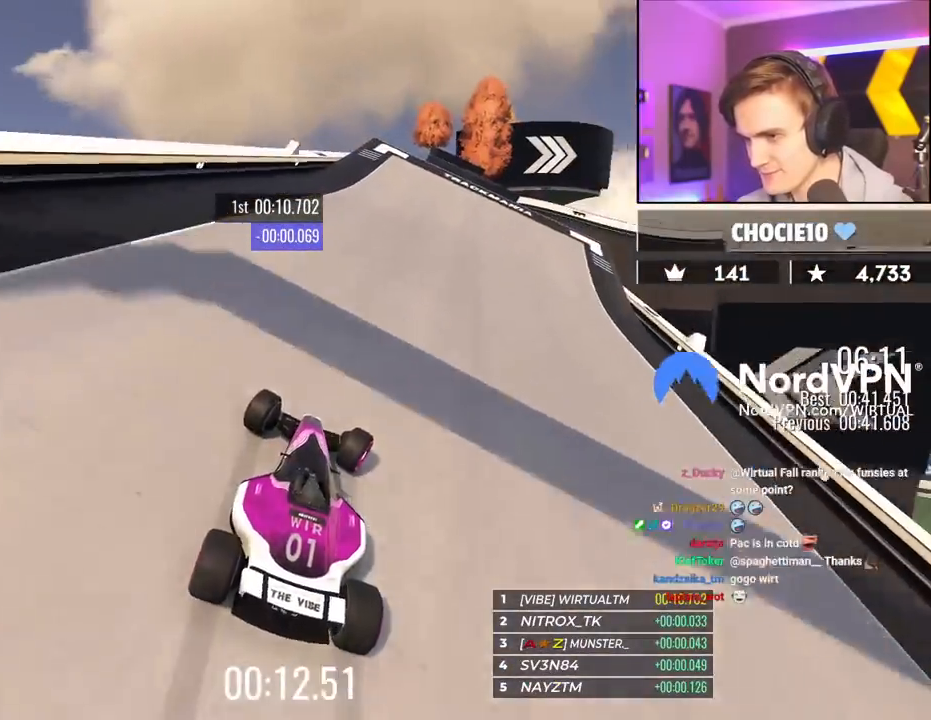
{"keys": ["right", "up"], "events": [[250, "right", "up"], [283, "right", "down"]]}
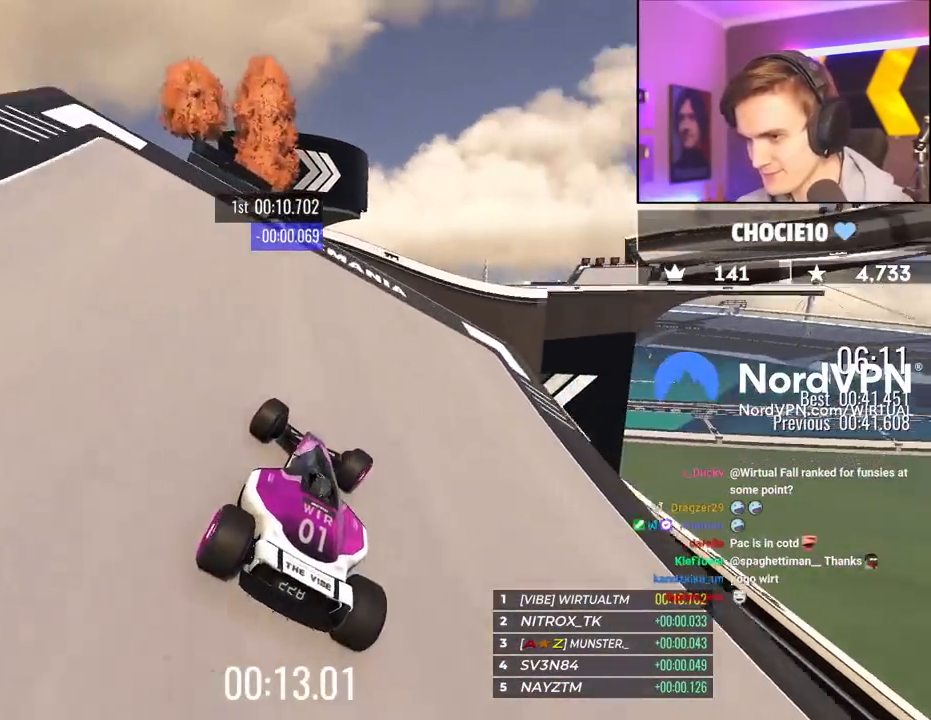
{"keys": ["up"], "events": [[167, "right", "up"], [217, "left", "down"], [250, "left", "up"]]}
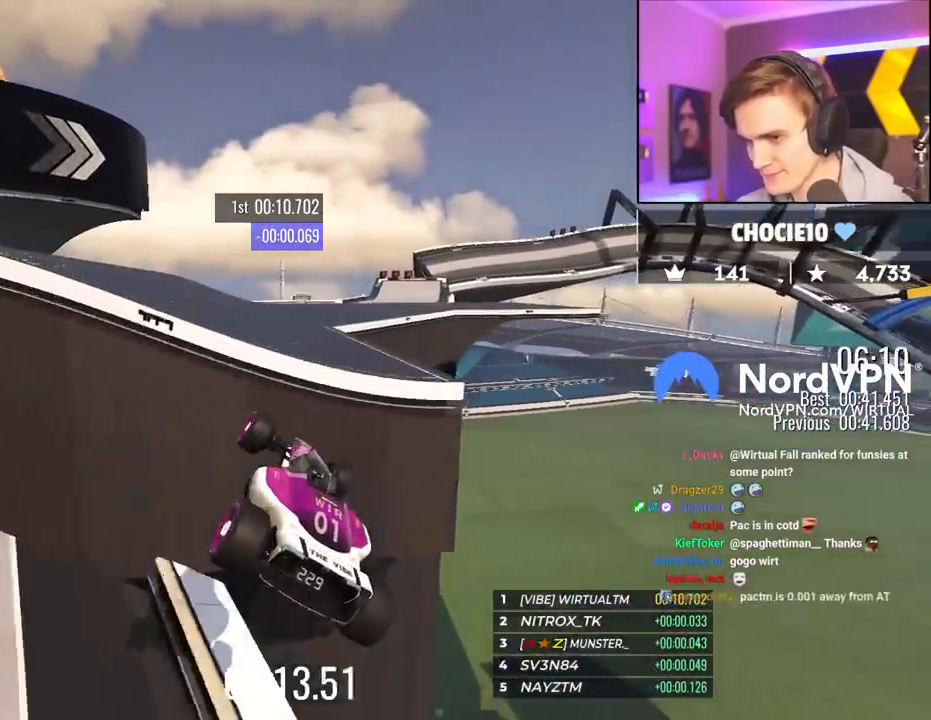
{"keys": ["right", "up"], "events": [[317, "right", "down"]]}
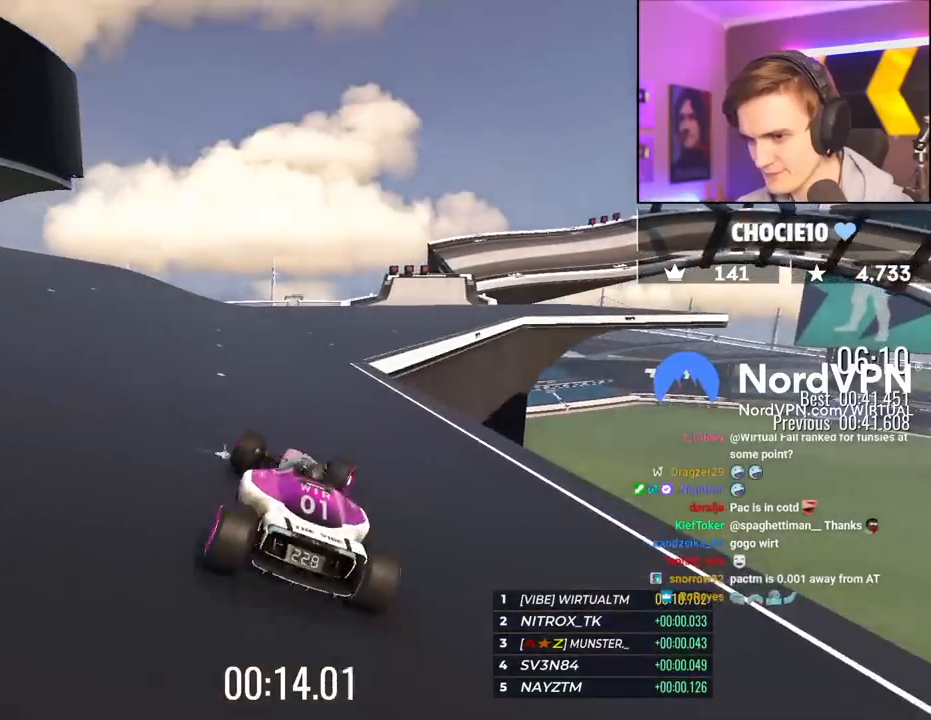
{"keys": ["up"], "events": [[50, "right", "up"], [283, "right", "down"], [333, "right", "up"]]}
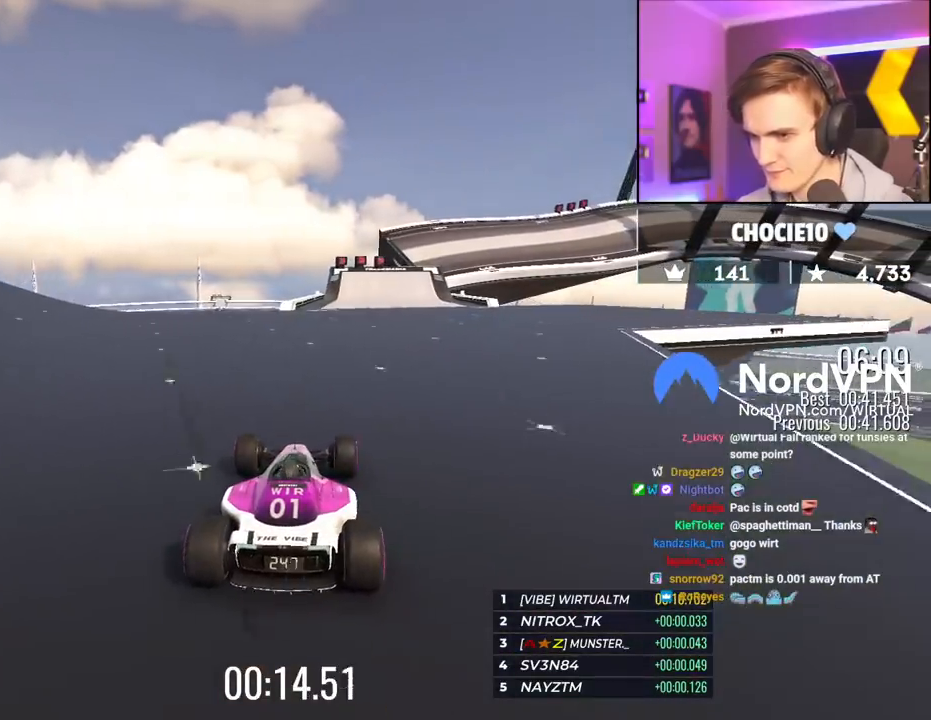
{"keys": ["up"], "events": [[167, "right", "down"], [350, "right", "up"]]}
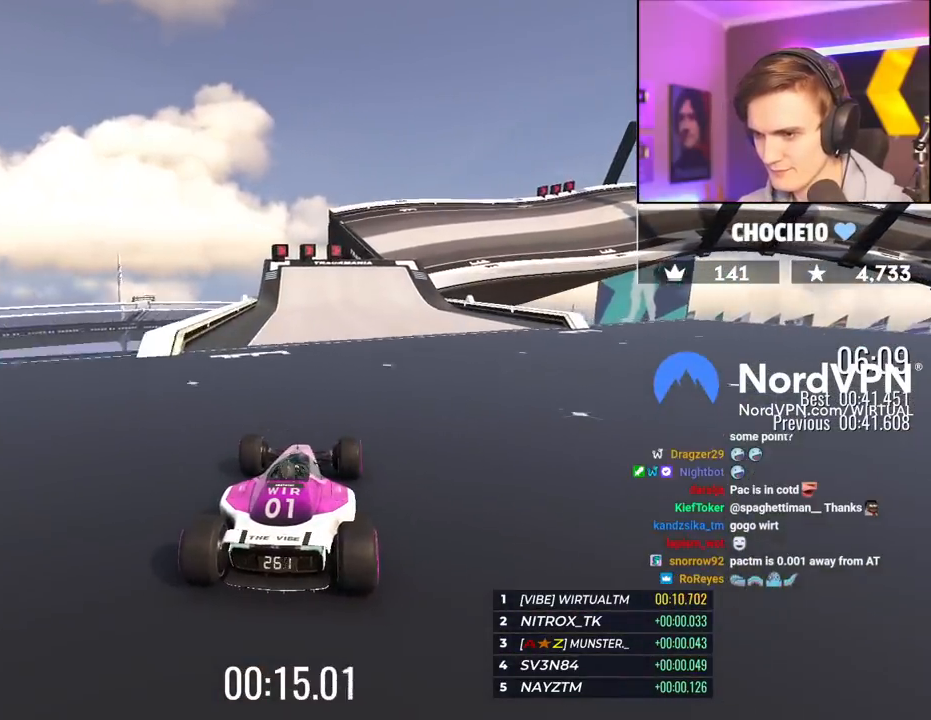
{"keys": ["right", "up"], "events": [[233, "right", "down"]]}
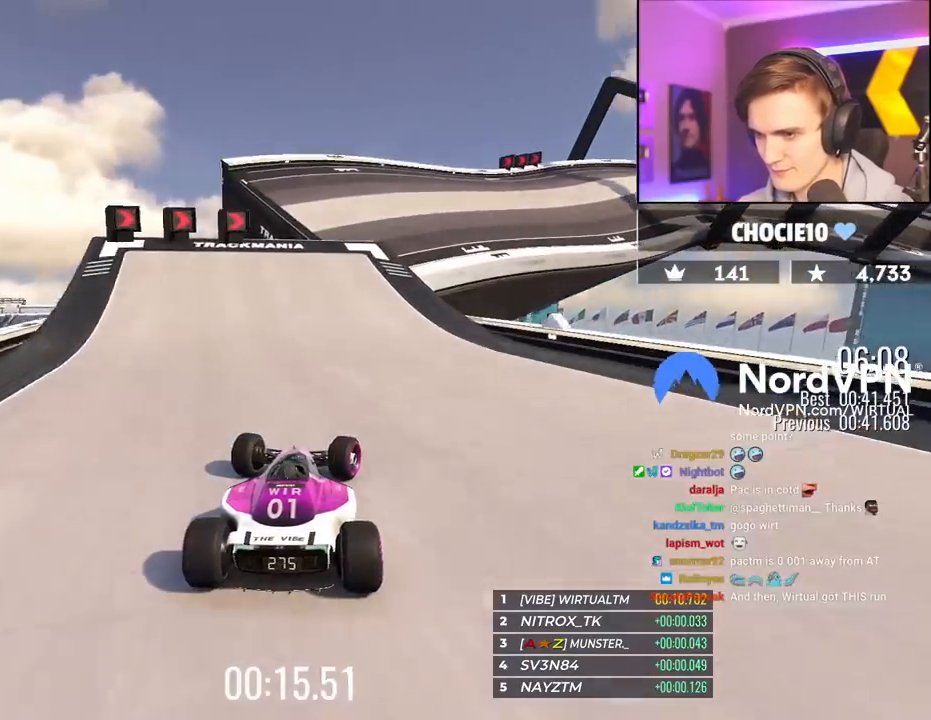
{"keys": ["right", "up"], "events": []}
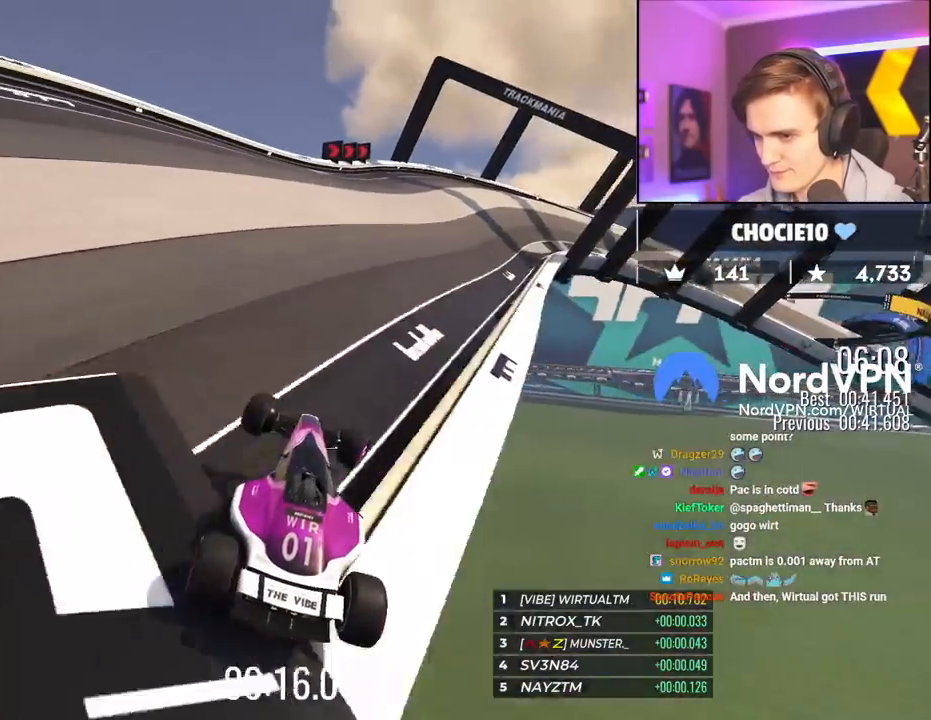
{"keys": ["brake", "right", "up"], "events": [[350, "brake", "down"]]}
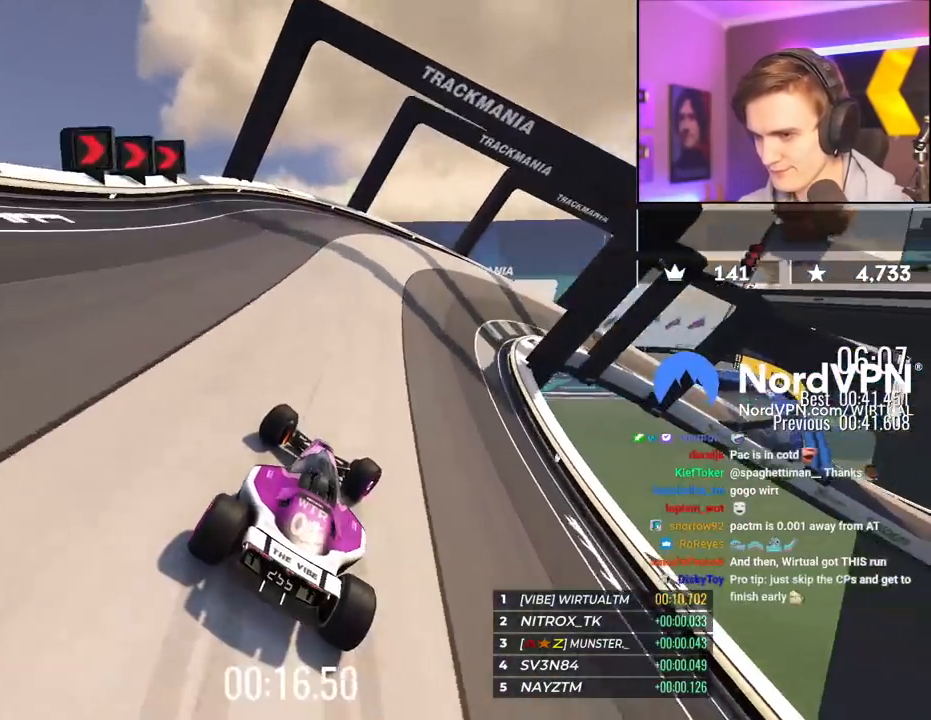
{"keys": ["right", "up"], "events": [[33, "brake", "up"], [83, "brake", "down"], [233, "brake", "up"]]}
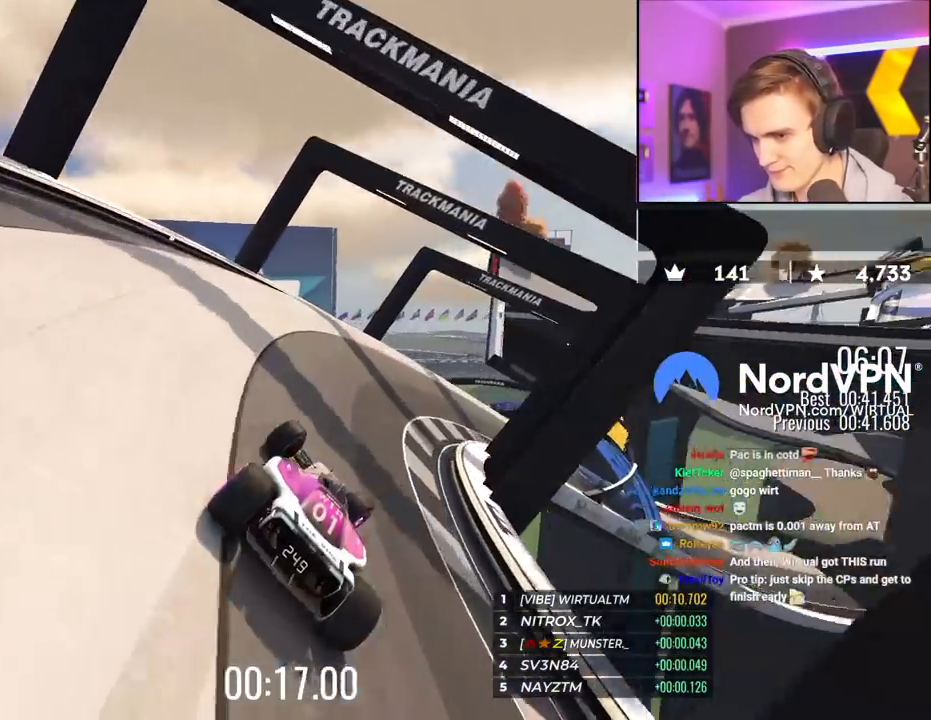
{"keys": ["right", "up"], "events": [[100, "up", "up"], [150, "up", "down"]]}
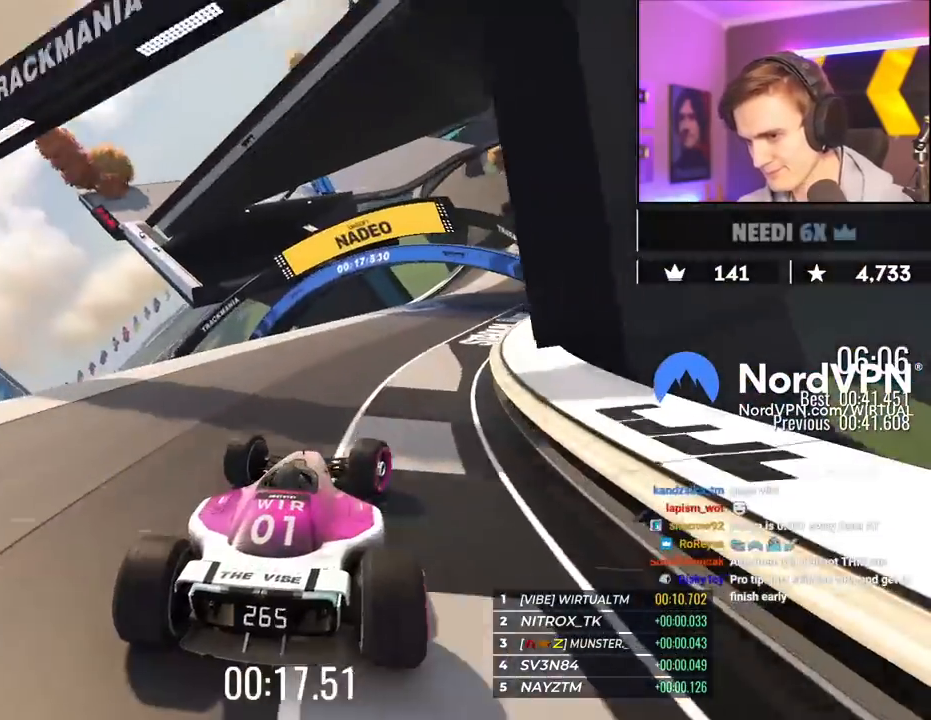
{"keys": ["up"], "events": [[217, "right", "up"]]}
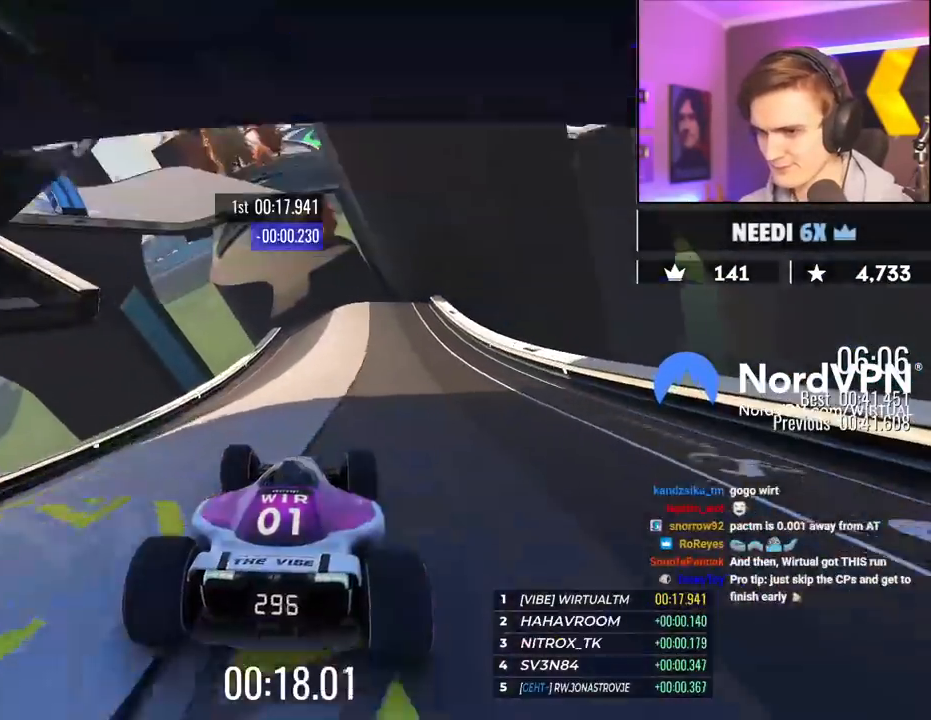
{"keys": ["up"], "events": [[50, "right", "down"], [83, "right", "up"], [233, "left", "down"], [350, "left", "up"]]}
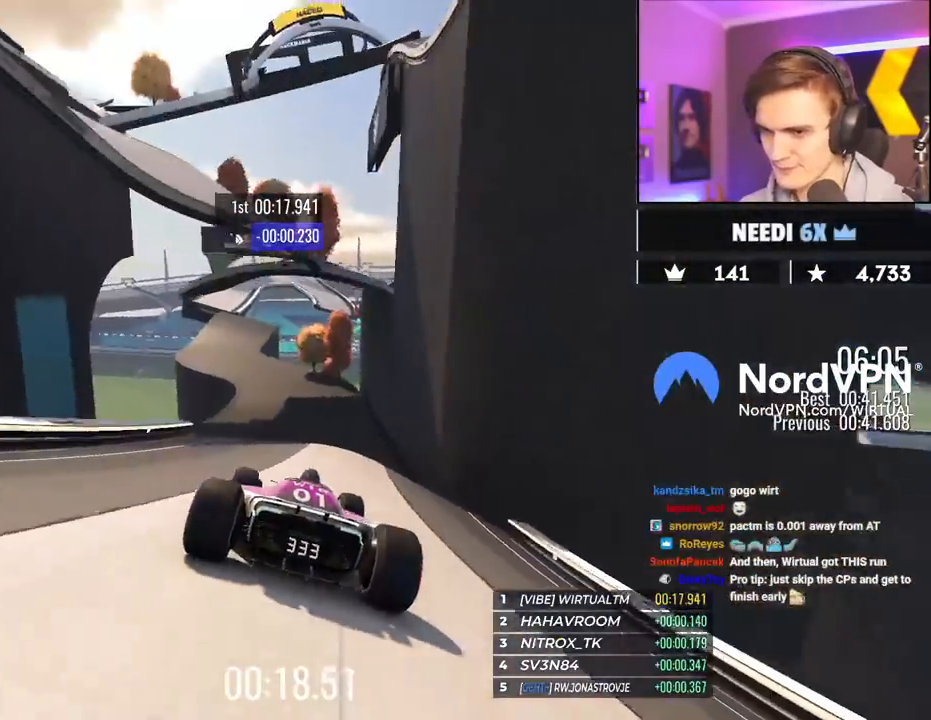
{"keys": ["up"], "events": [[17, "left", "down"], [50, "left", "up"]]}